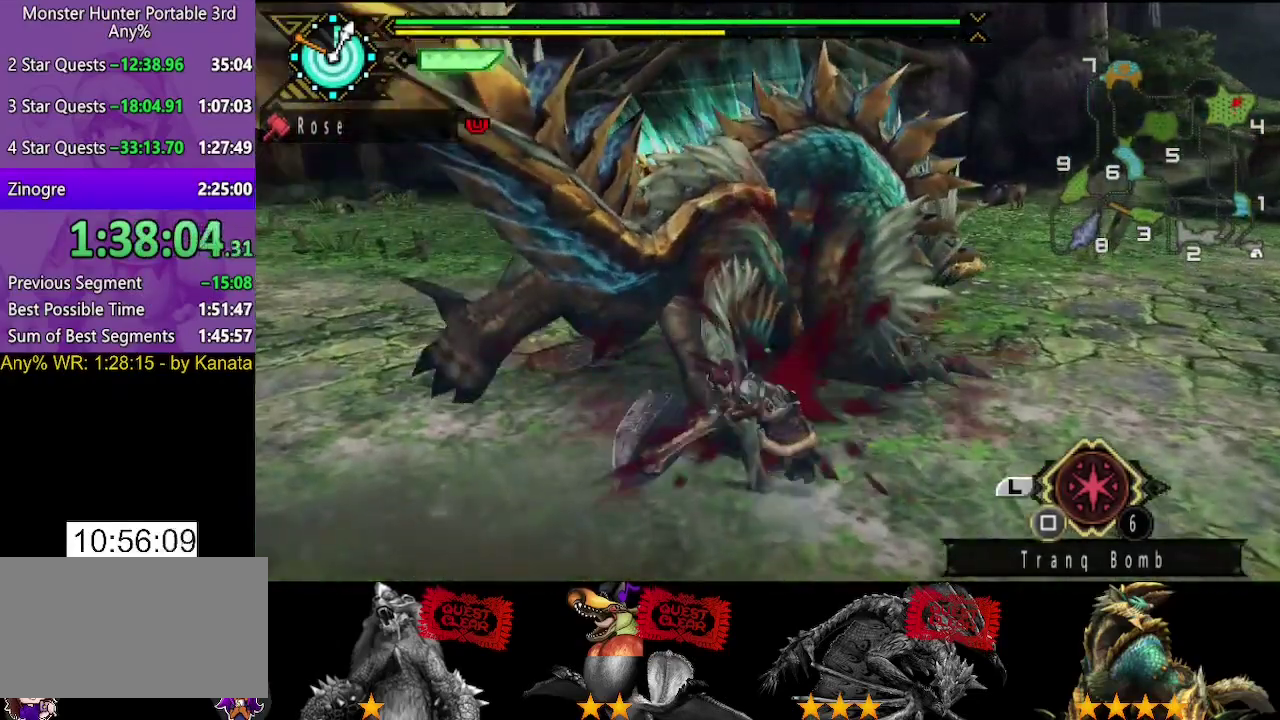
Gameplay with a controller (PlayStation layout); each line is a JSON object with the inputs held at the frame after it. "events" lists button and stick changes between this image and that frame as [ms after this image, input, new state], when the widget could be followed in between. Not read: L2 L3 R2 R3.
{"buttons": ["TRIANGLE"], "left_stick": "right", "right_stick": "center", "events": [[33, "TRIANGLE", "up"], [67, "left_stick", "up-right"], [100, "TRIANGLE", "down"], [167, "TRIANGLE", "up"], [250, "TRIANGLE", "down"], [300, "TRIANGLE", "up"], [383, "TRIANGLE", "down"], [433, "TRIANGLE", "up"], [433, "left_stick", "right"], [500, "TRIANGLE", "down"]]}
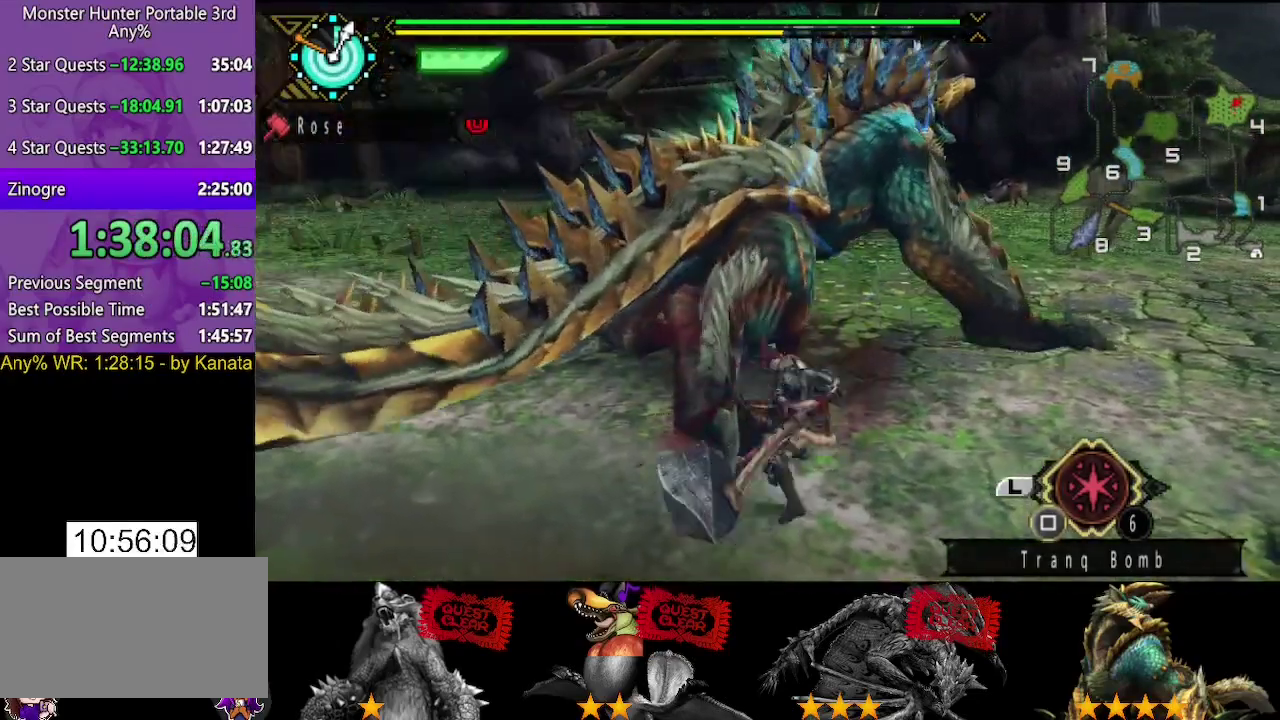
{"buttons": [], "left_stick": "right", "right_stick": "center", "events": [[100, "TRIANGLE", "up"]]}
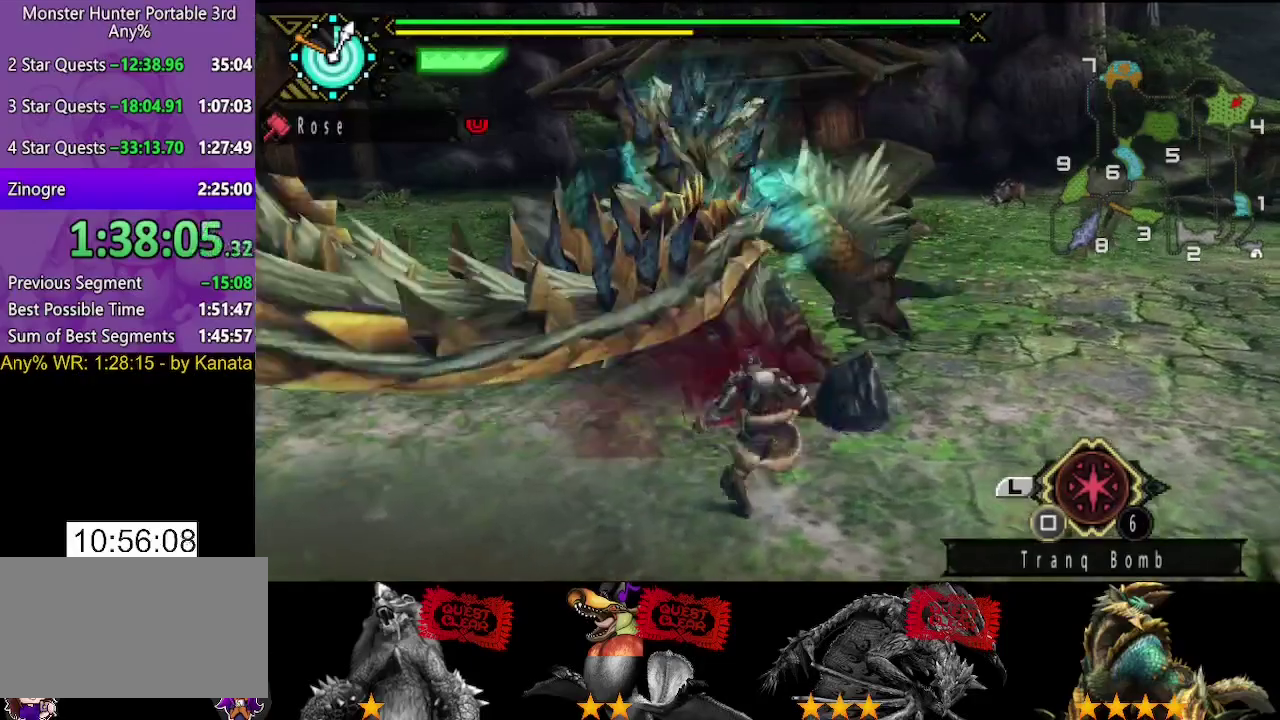
{"buttons": [], "left_stick": "right", "right_stick": "left", "events": [[267, "left_stick", "center"], [367, "left_stick", "right"], [367, "right_stick", "left"]]}
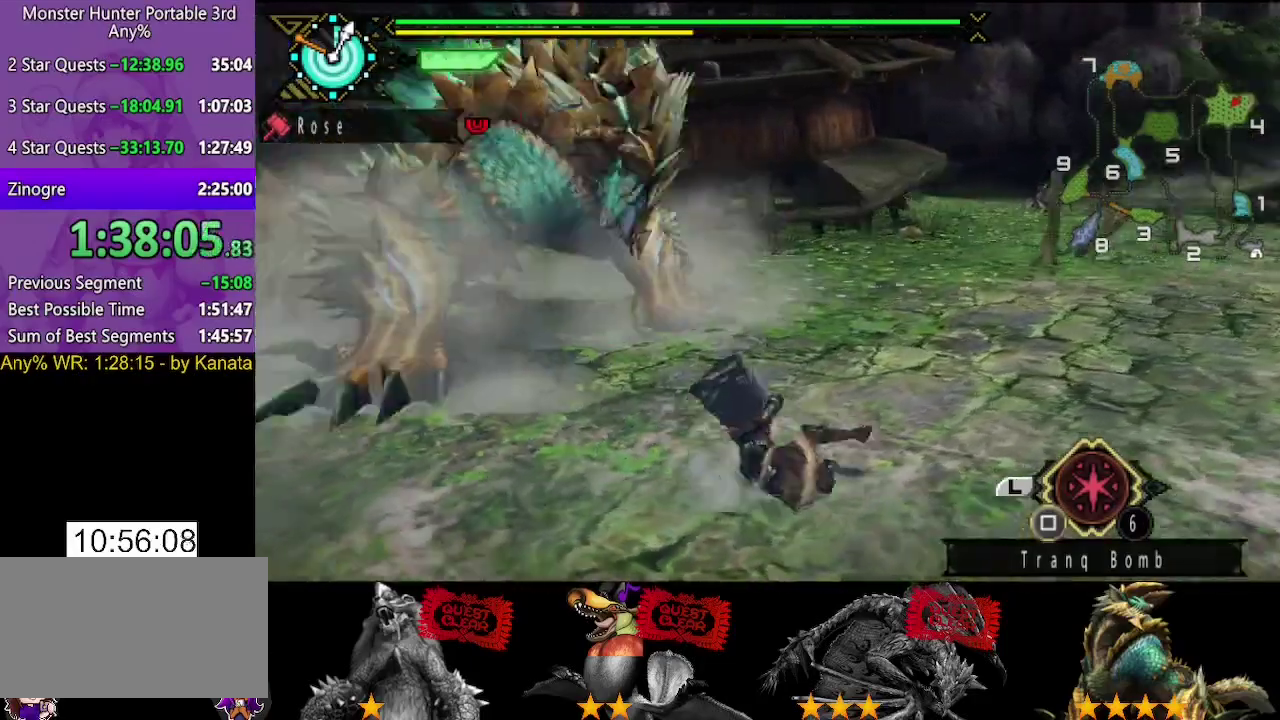
{"buttons": [], "left_stick": "down-right", "right_stick": "center", "events": [[250, "right_stick", "center"], [267, "left_stick", "down-right"]]}
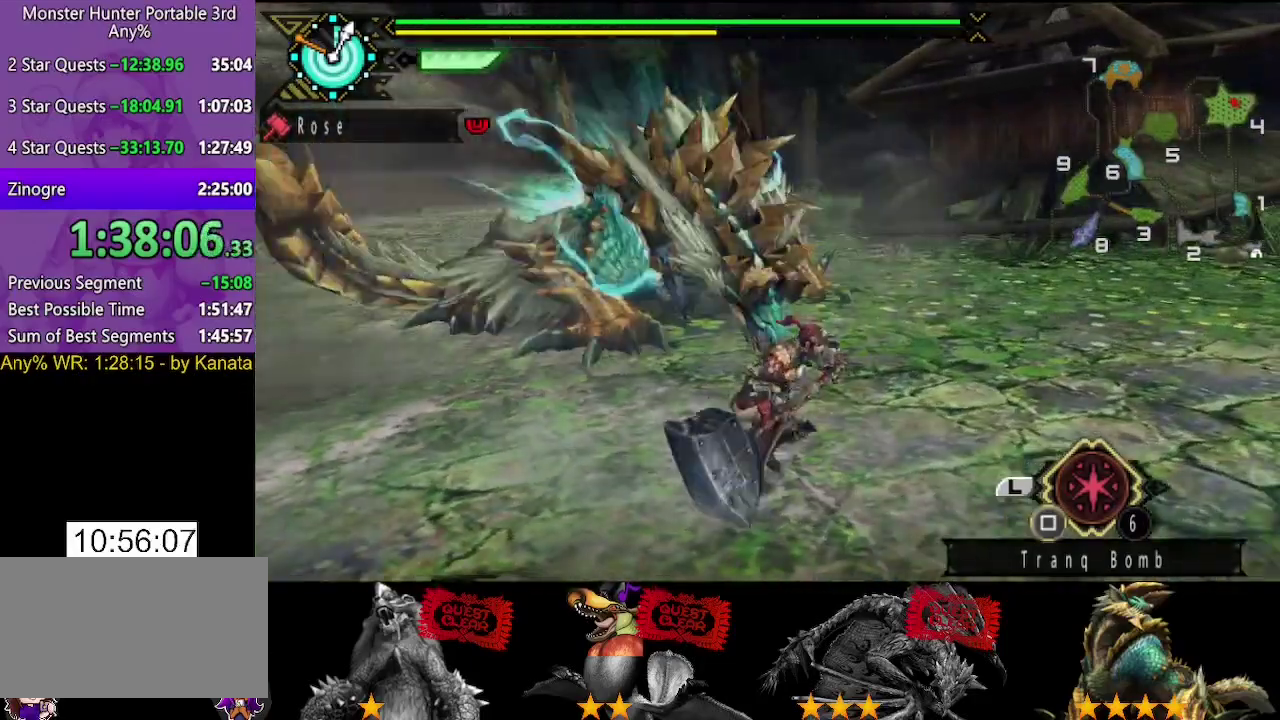
{"buttons": [], "left_stick": "down", "right_stick": "up-left", "events": [[283, "right_stick", "up-left"], [367, "right_stick", "left"], [483, "left_stick", "down"], [483, "right_stick", "up-left"]]}
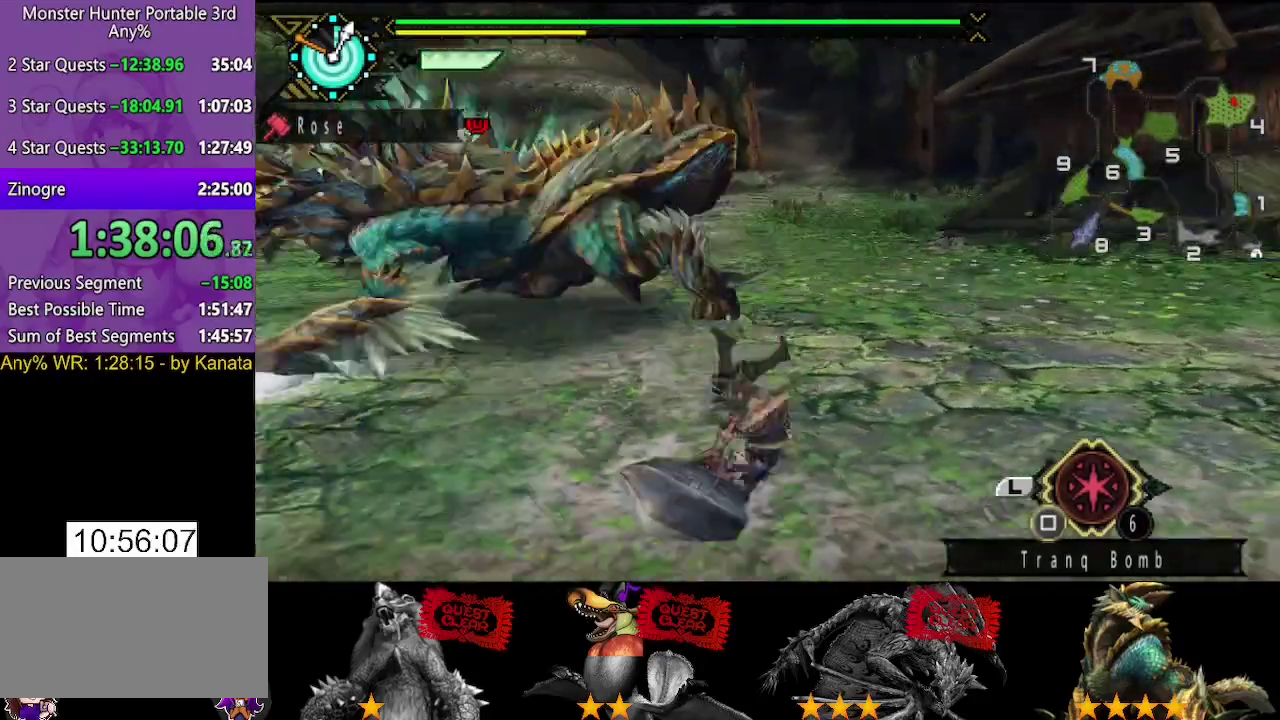
{"buttons": [], "left_stick": "down", "right_stick": "left", "events": [[50, "right_stick", "center"], [183, "right_stick", "left"], [267, "left_stick", "down-right"], [317, "right_stick", "center"], [383, "left_stick", "down"], [417, "right_stick", "left"]]}
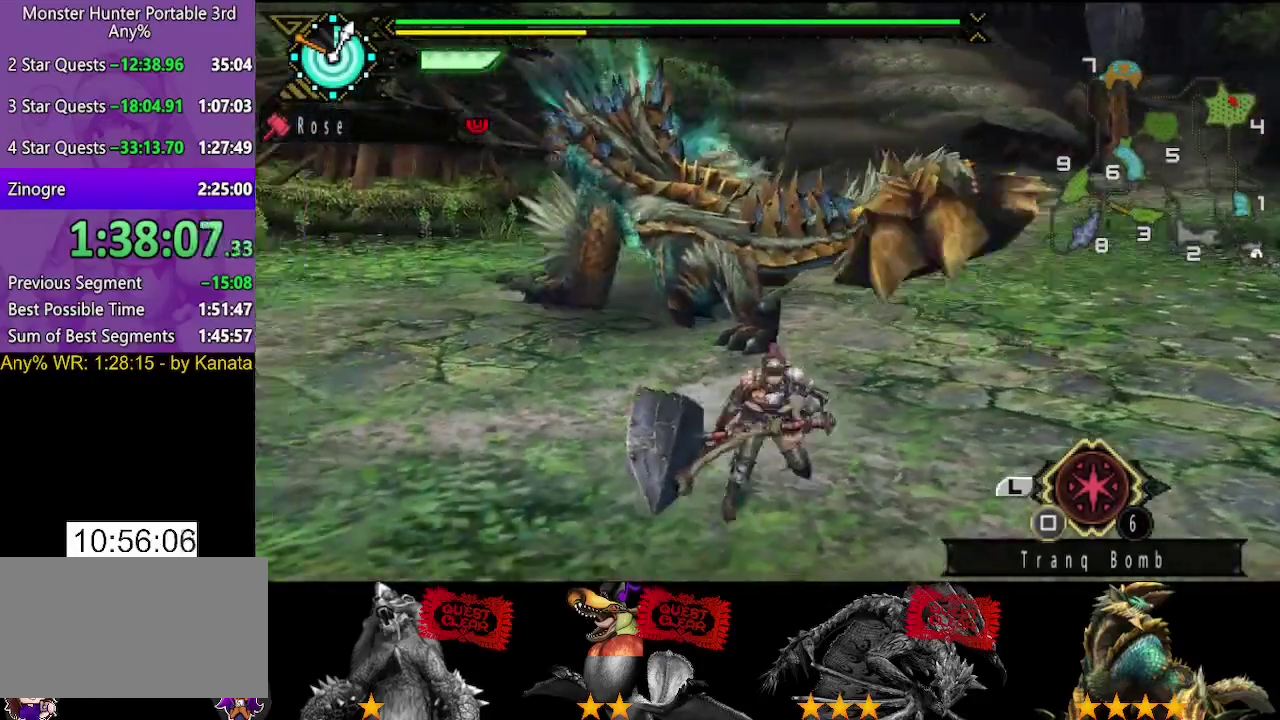
{"buttons": [], "left_stick": "down", "right_stick": "center", "events": [[17, "left_stick", "down-right"], [83, "right_stick", "center"], [300, "left_stick", "down"]]}
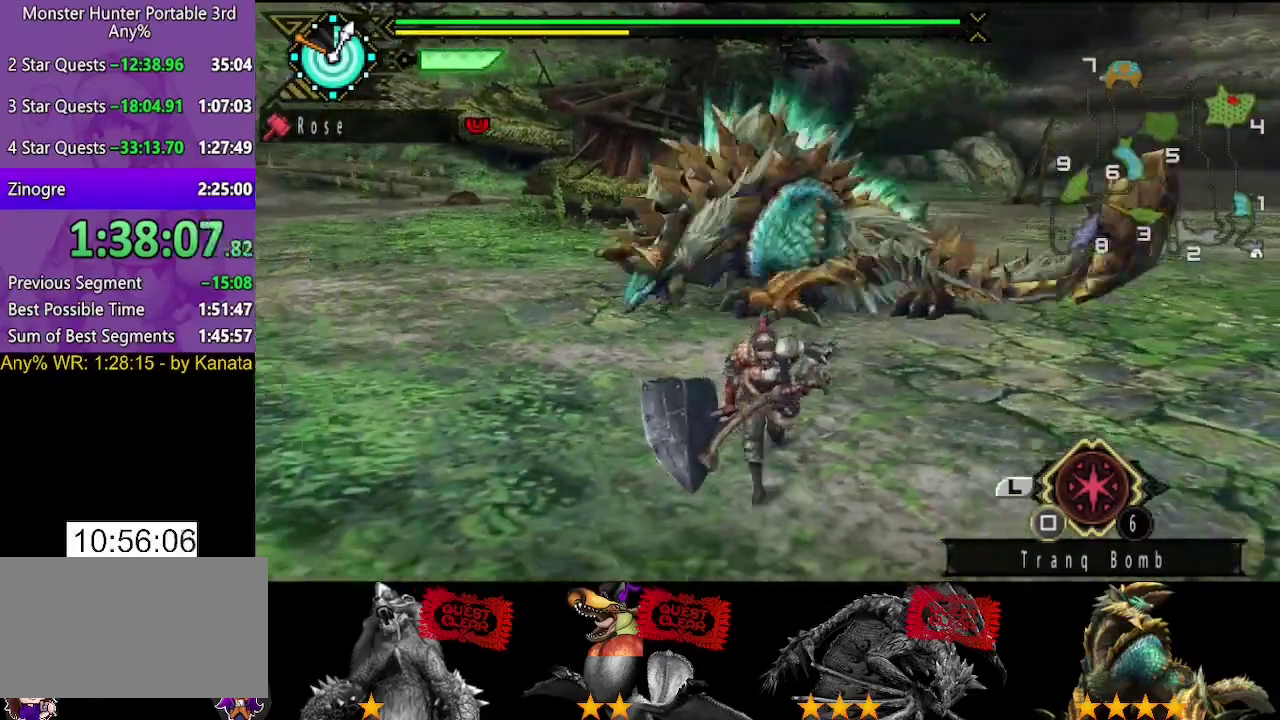
{"buttons": [], "left_stick": "down", "right_stick": "center", "events": []}
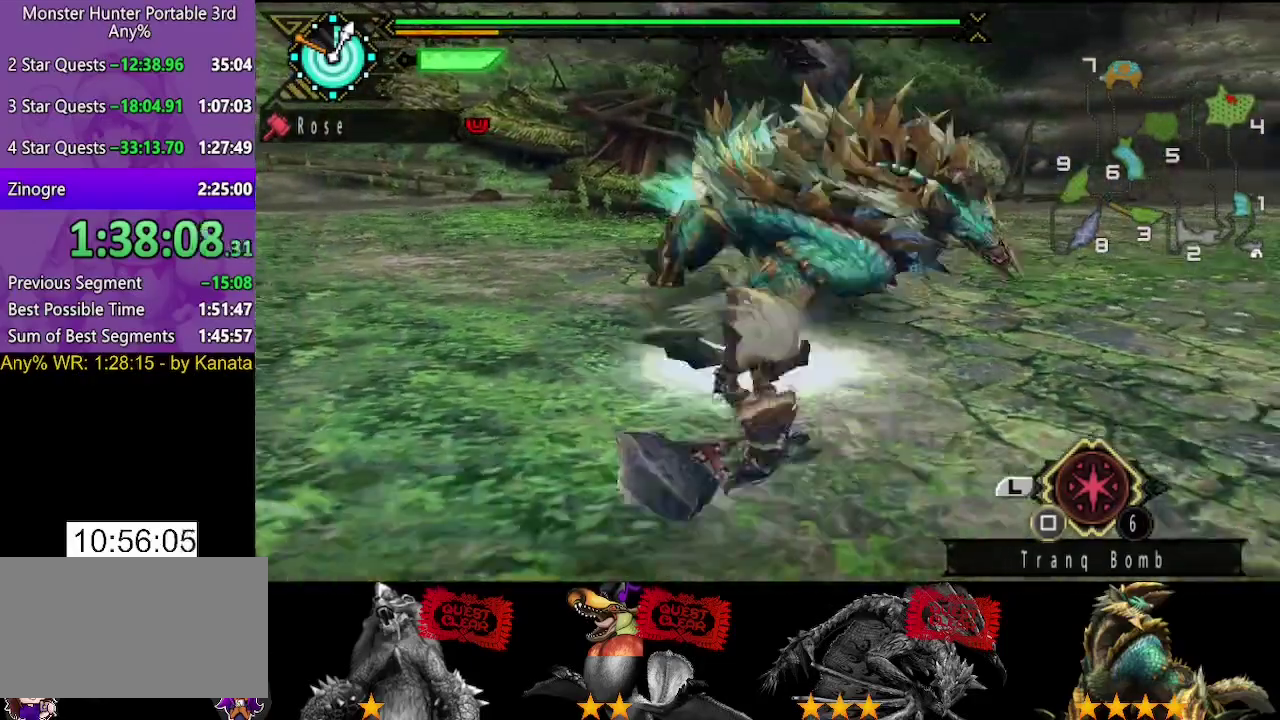
{"buttons": [], "left_stick": "down", "right_stick": "center", "events": []}
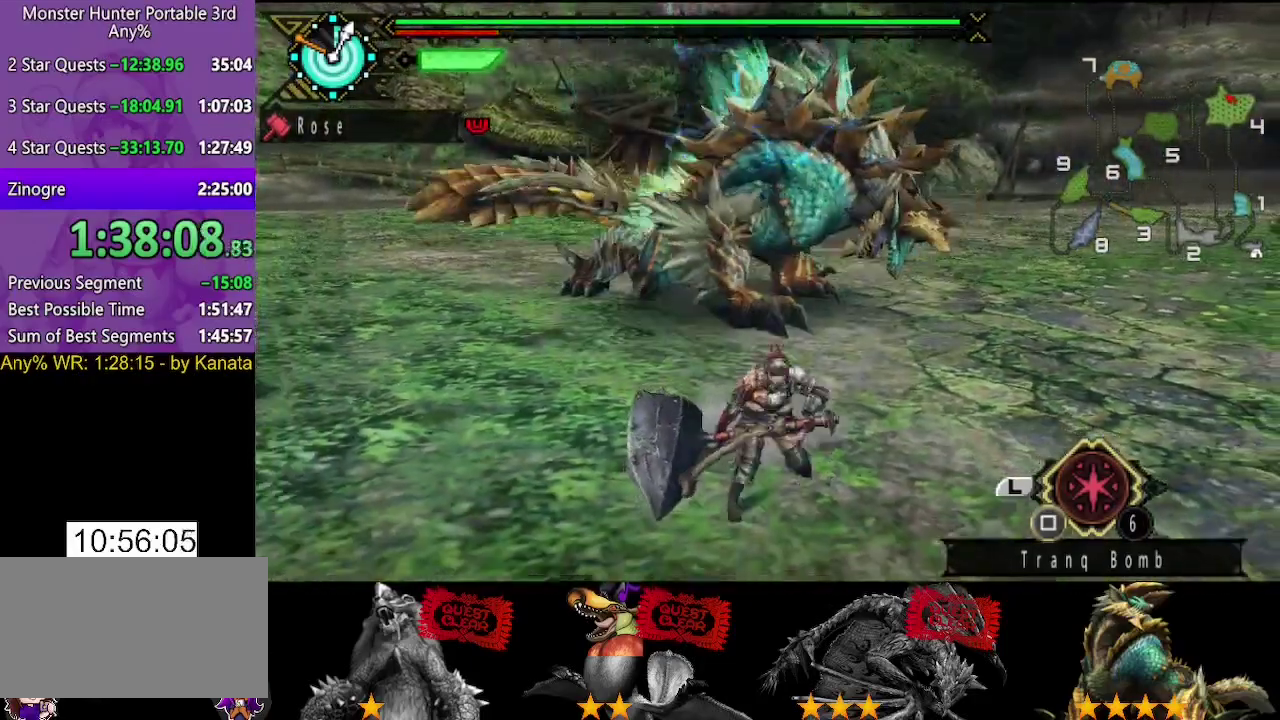
{"buttons": [], "left_stick": "down-right", "right_stick": "center", "events": [[233, "left_stick", "down-right"]]}
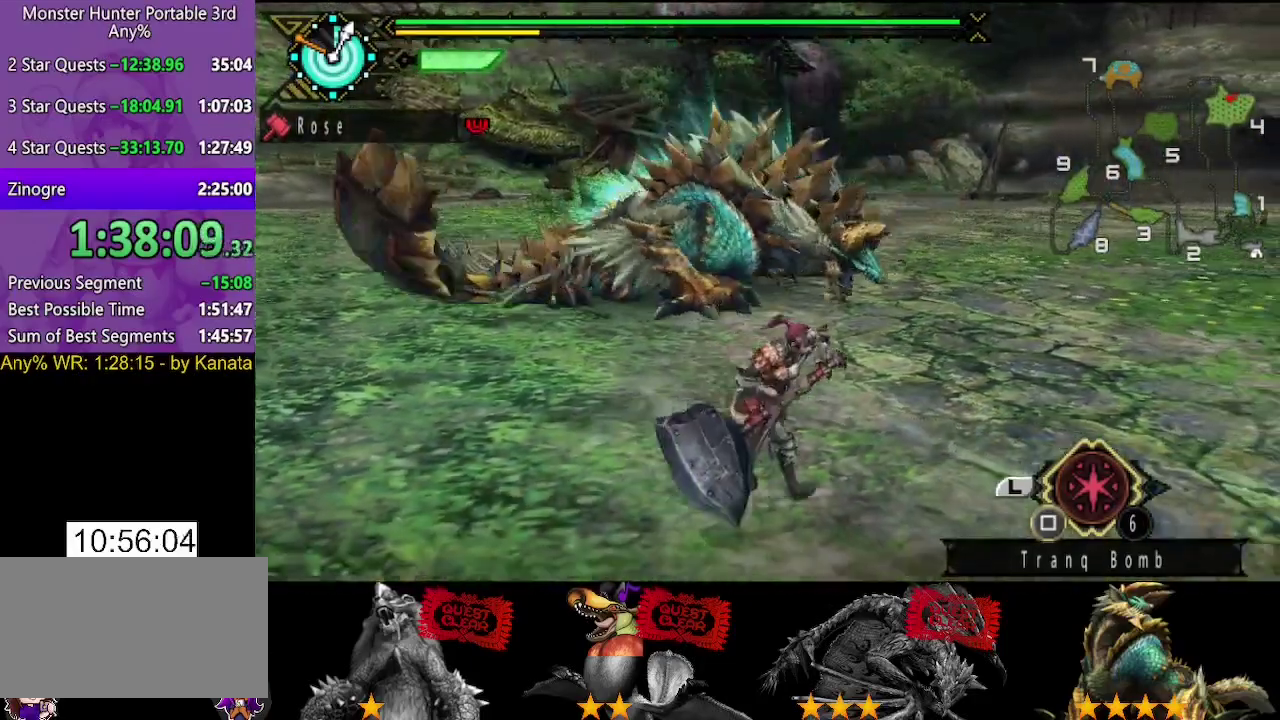
{"buttons": [], "left_stick": "right", "right_stick": "center", "events": [[400, "left_stick", "right"]]}
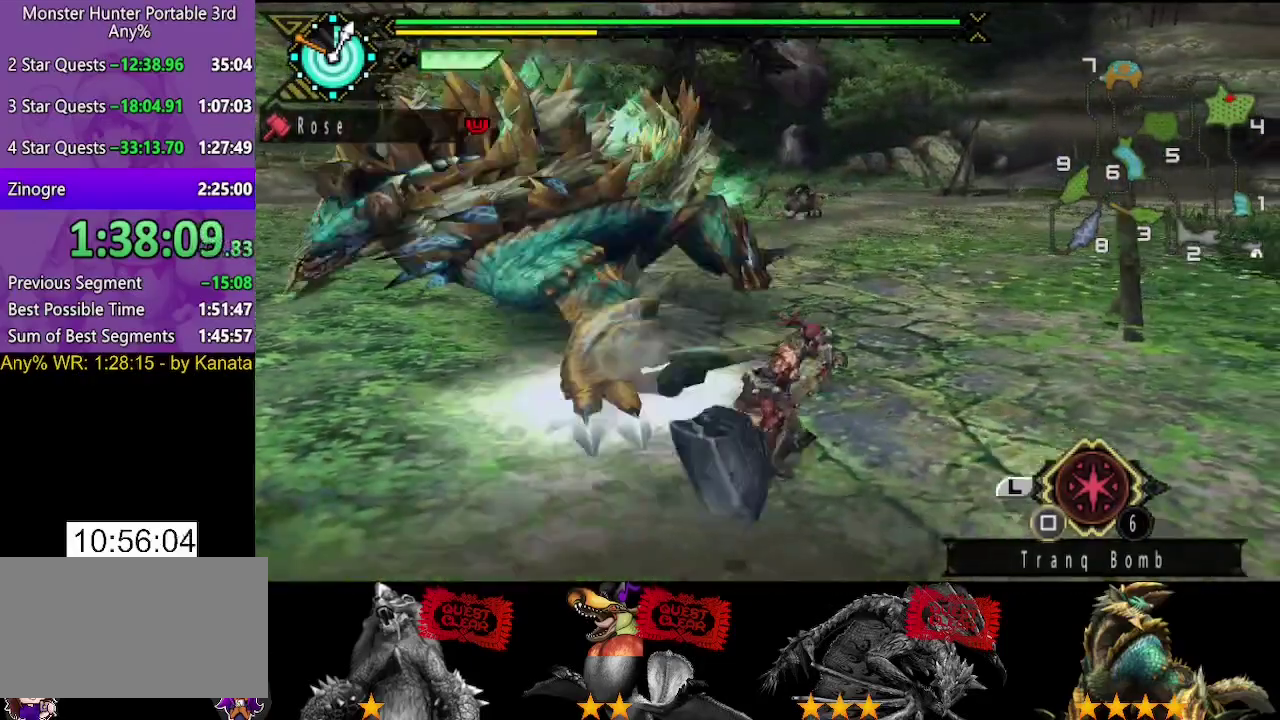
{"buttons": ["TRIANGLE"], "left_stick": "center", "right_stick": "center", "events": [[83, "CIRCLE", "down"], [117, "left_stick", "up-left"], [150, "CIRCLE", "up"], [217, "left_stick", "center"], [350, "DPAD_LEFT", "down"], [450, "DPAD_LEFT", "up"], [450, "TRIANGLE", "down"]]}
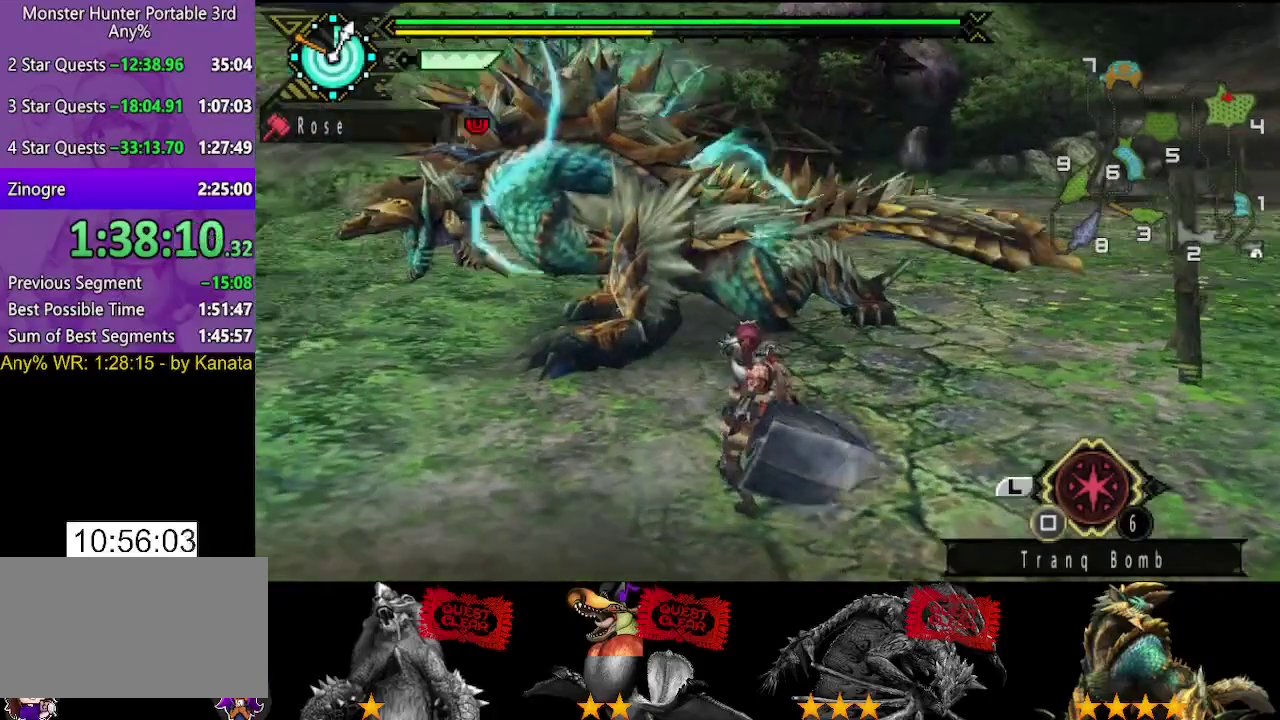
{"buttons": ["TRIANGLE"], "left_stick": "center", "right_stick": "center", "events": [[150, "TRIANGLE", "up"], [217, "TRIANGLE", "down"], [417, "TRIANGLE", "up"], [483, "TRIANGLE", "down"]]}
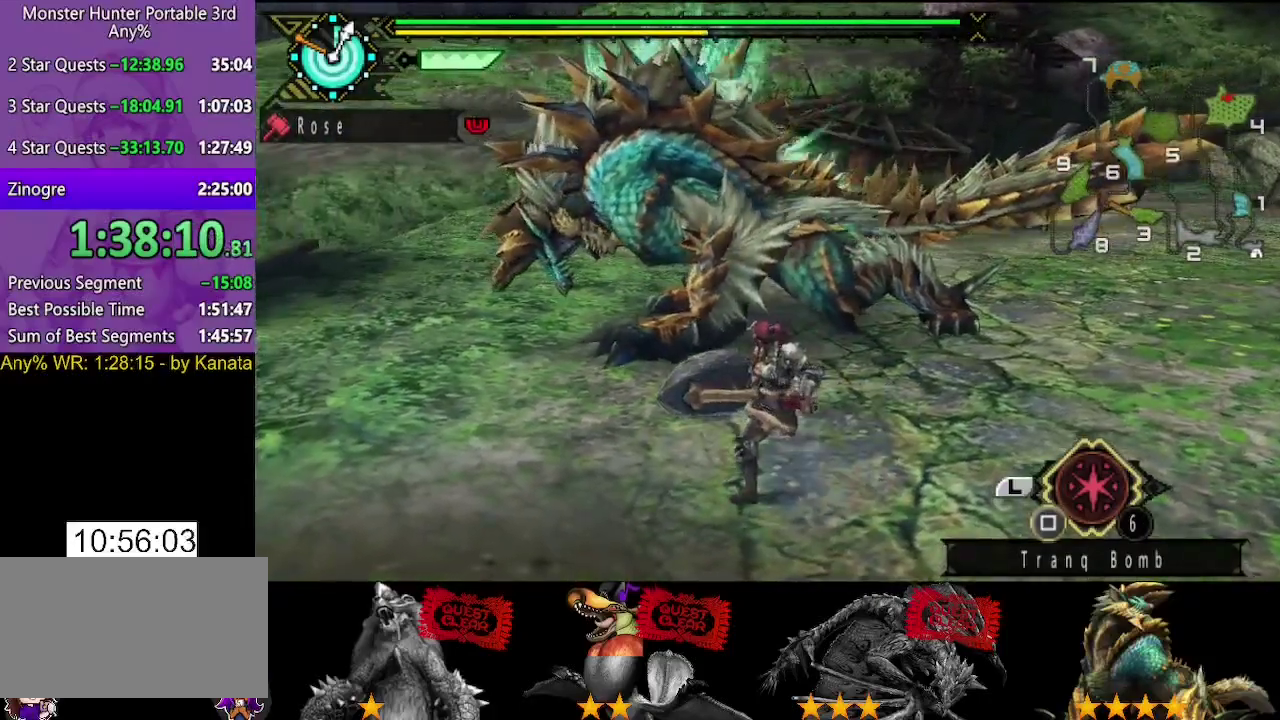
{"buttons": ["TRIANGLE"], "left_stick": "right", "right_stick": "center", "events": [[267, "left_stick", "right"], [300, "TRIANGLE", "up"], [367, "TRIANGLE", "down"], [433, "TRIANGLE", "up"], [500, "TRIANGLE", "down"]]}
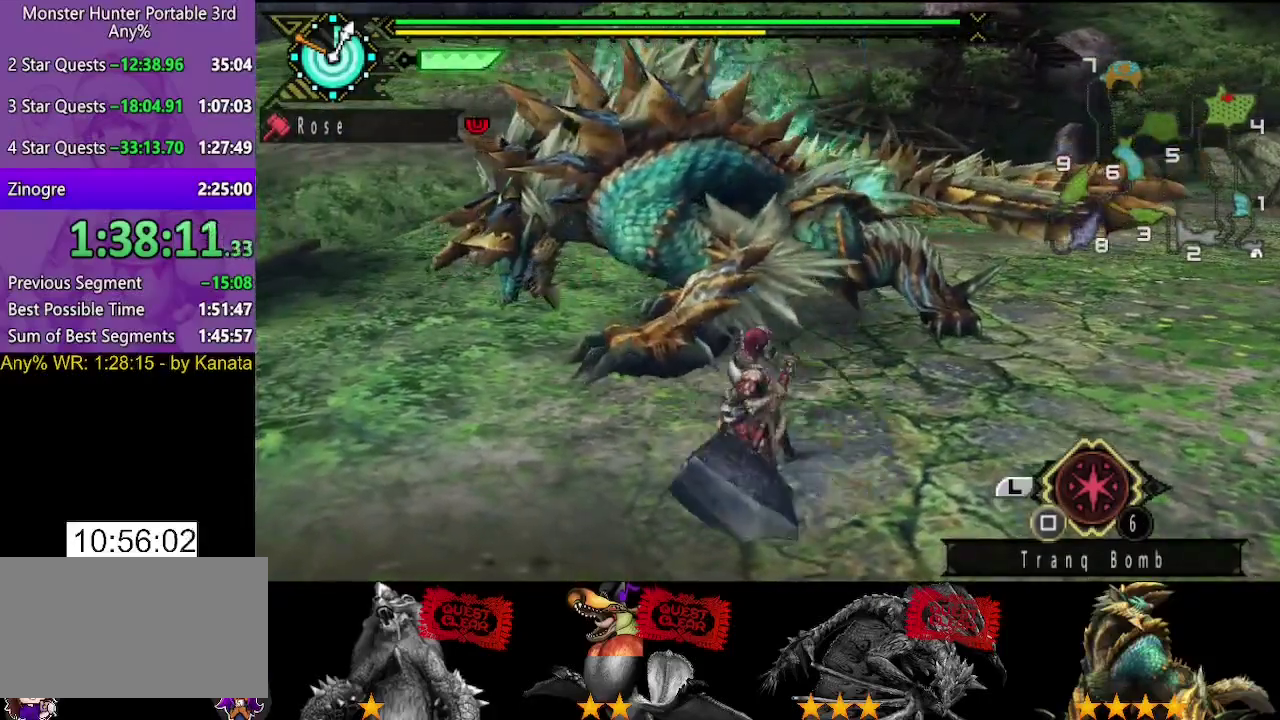
{"buttons": [], "left_stick": "center", "right_stick": "center", "events": [[67, "TRIANGLE", "up"], [133, "TRIANGLE", "down"], [233, "TRIANGLE", "up"], [317, "TRIANGLE", "down"], [367, "TRIANGLE", "up"], [400, "left_stick", "center"], [433, "TRIANGLE", "down"], [500, "TRIANGLE", "up"]]}
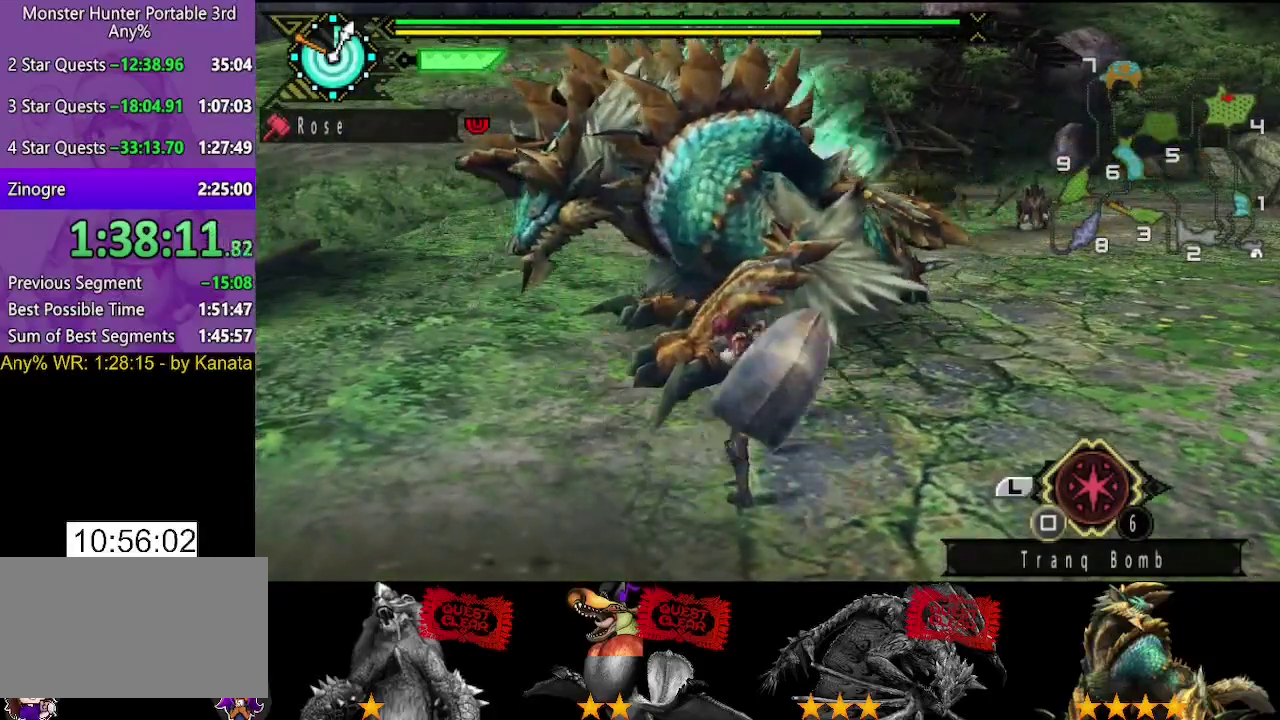
{"buttons": [], "left_stick": "center", "right_stick": "center", "events": [[150, "left_stick", "right"], [483, "left_stick", "center"]]}
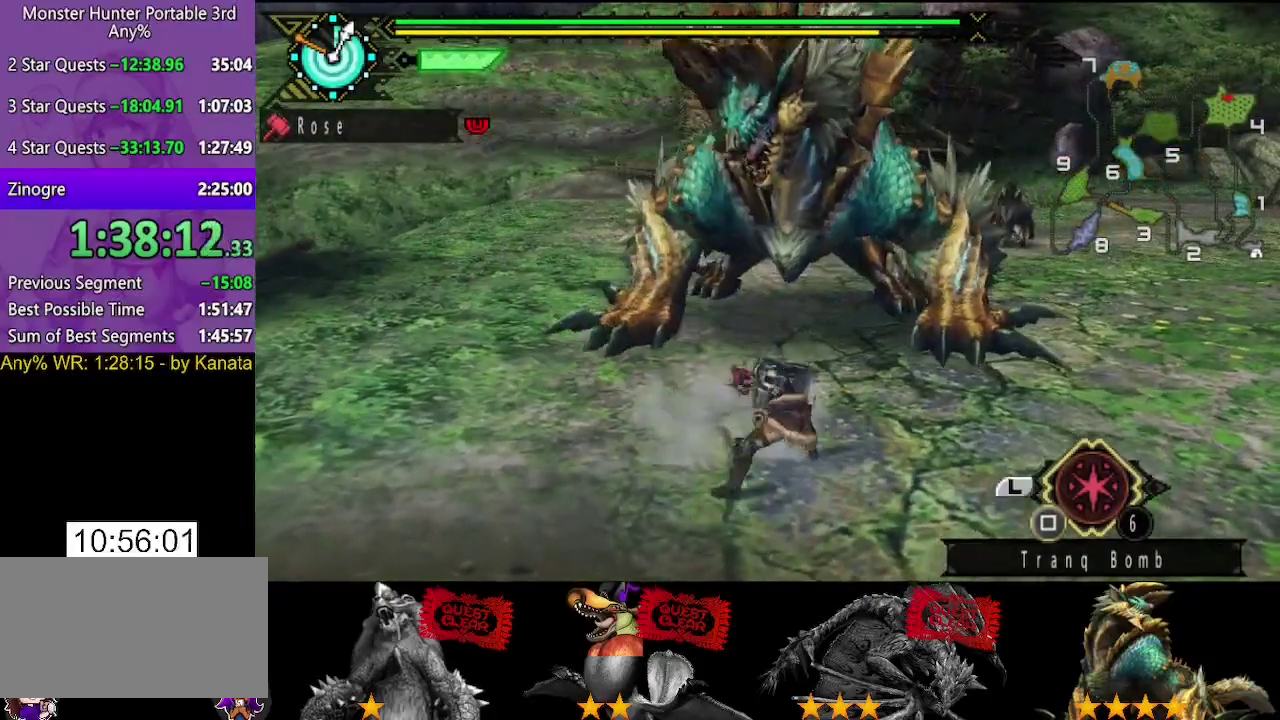
{"buttons": ["TRIANGLE"], "left_stick": "center", "right_stick": "center", "events": [[150, "left_stick", "right"], [217, "TRIANGLE", "down"], [217, "left_stick", "center"], [283, "TRIANGLE", "up"], [350, "TRIANGLE", "down"]]}
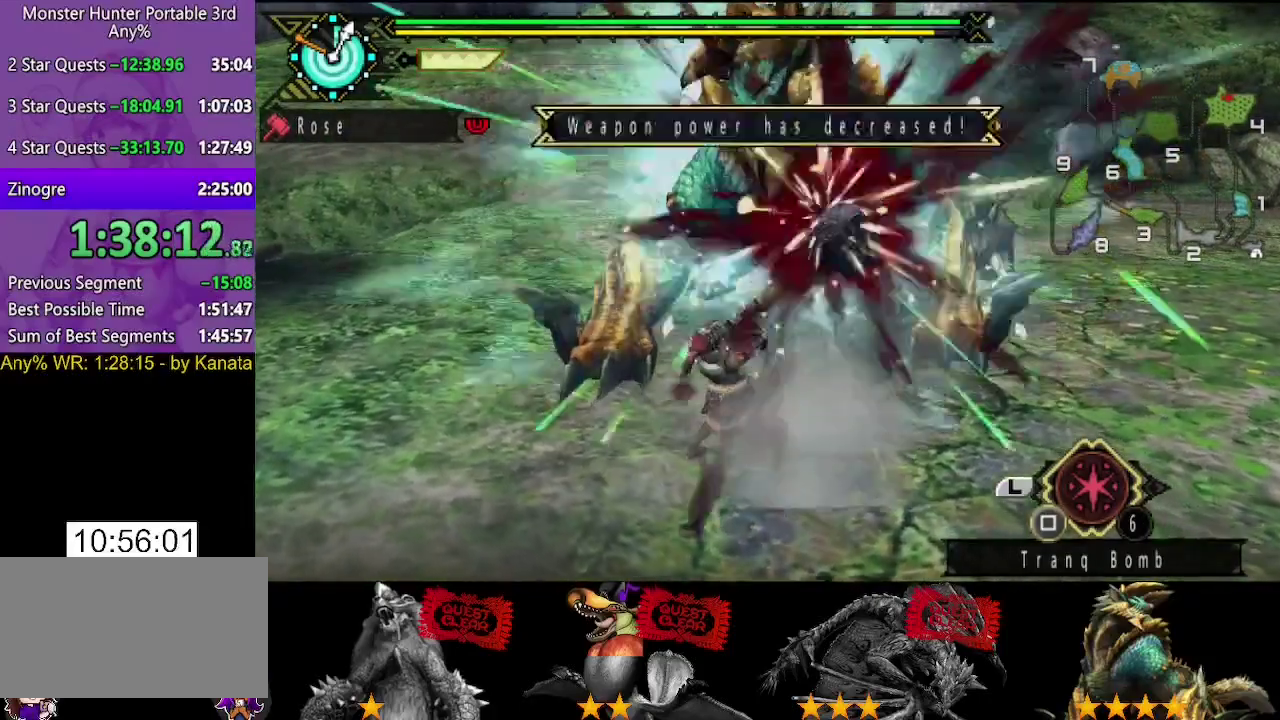
{"buttons": [], "left_stick": "left", "right_stick": "center", "events": [[17, "left_stick", "right"], [83, "TRIANGLE", "up"], [367, "left_stick", "left"]]}
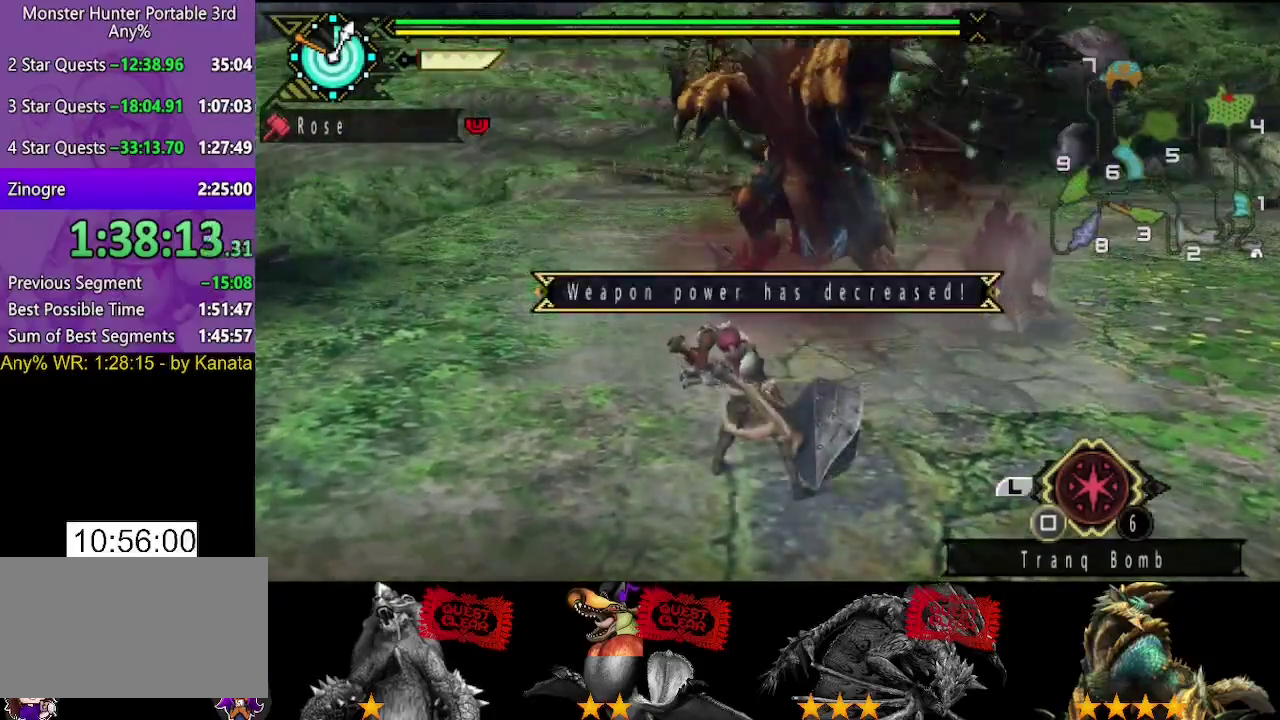
{"buttons": [], "left_stick": "left", "right_stick": "center", "events": []}
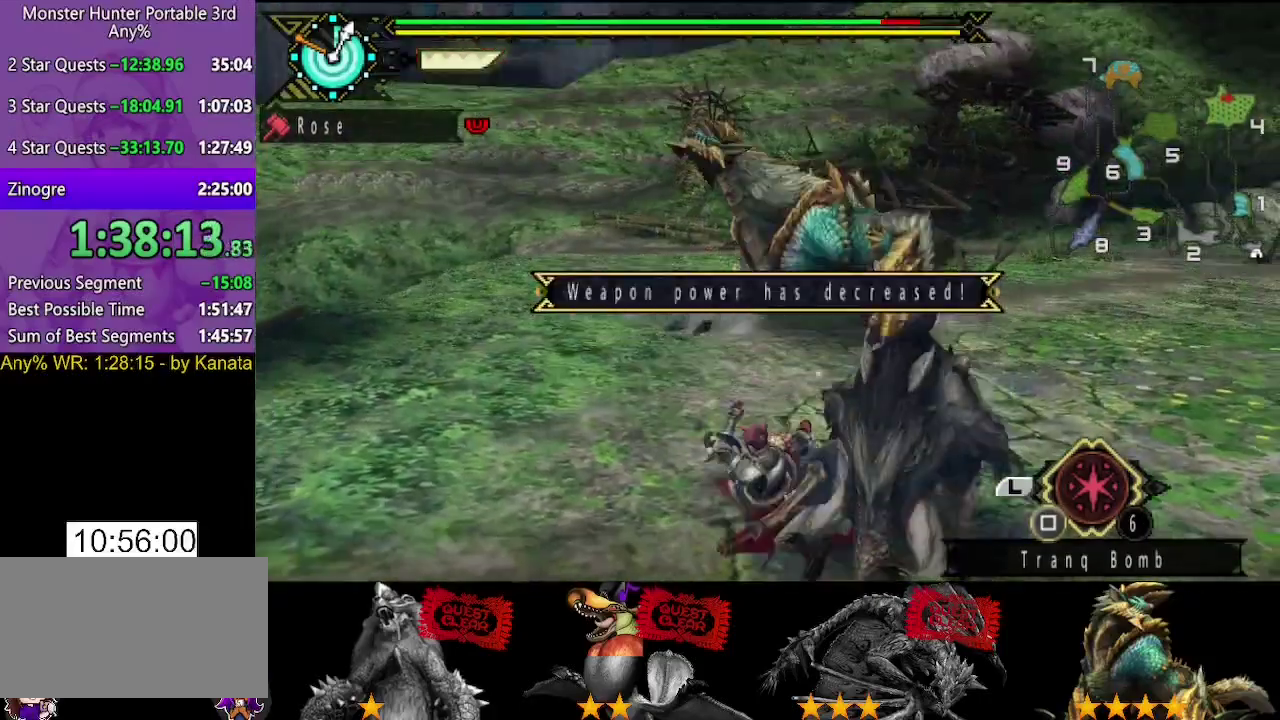
{"buttons": [], "left_stick": "center", "right_stick": "center", "events": [[200, "left_stick", "center"]]}
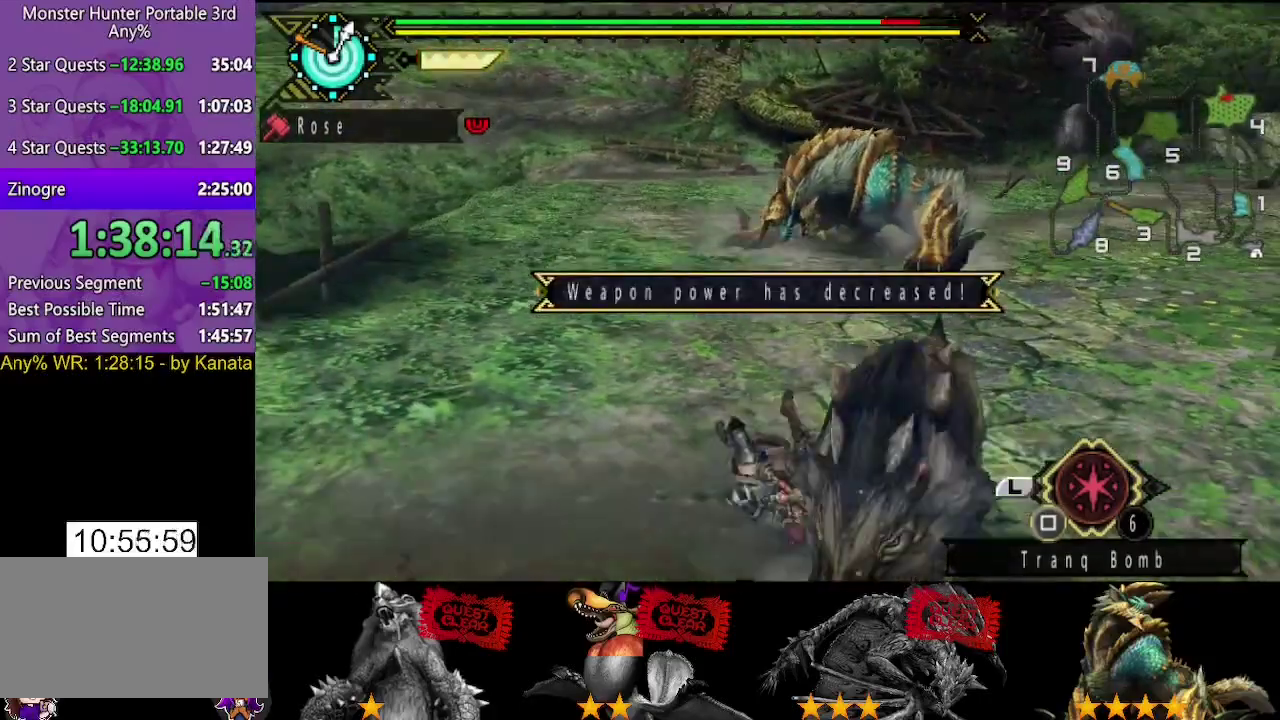
{"buttons": [], "left_stick": "right", "right_stick": "left", "events": [[117, "left_stick", "right"], [150, "right_stick", "right"], [250, "right_stick", "center"], [417, "right_stick", "left"]]}
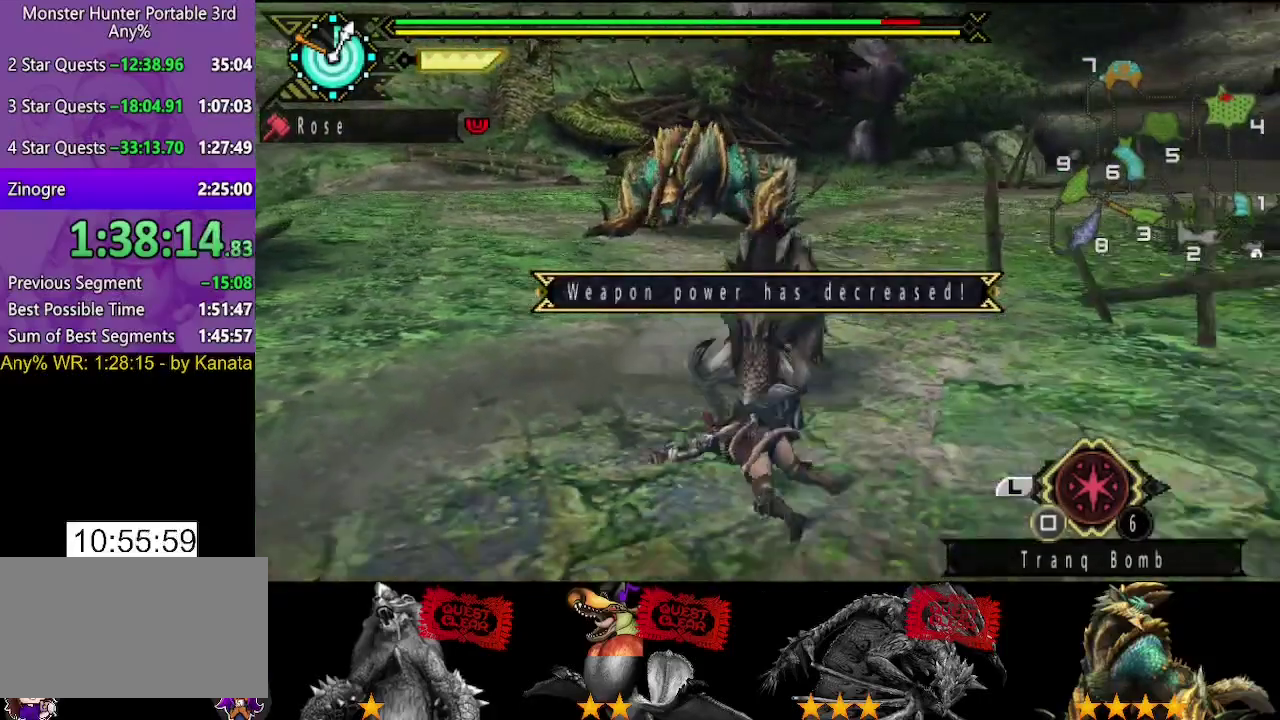
{"buttons": [], "left_stick": "right", "right_stick": "center", "events": [[17, "right_stick", "center"], [350, "right_stick", "left"], [417, "right_stick", "center"]]}
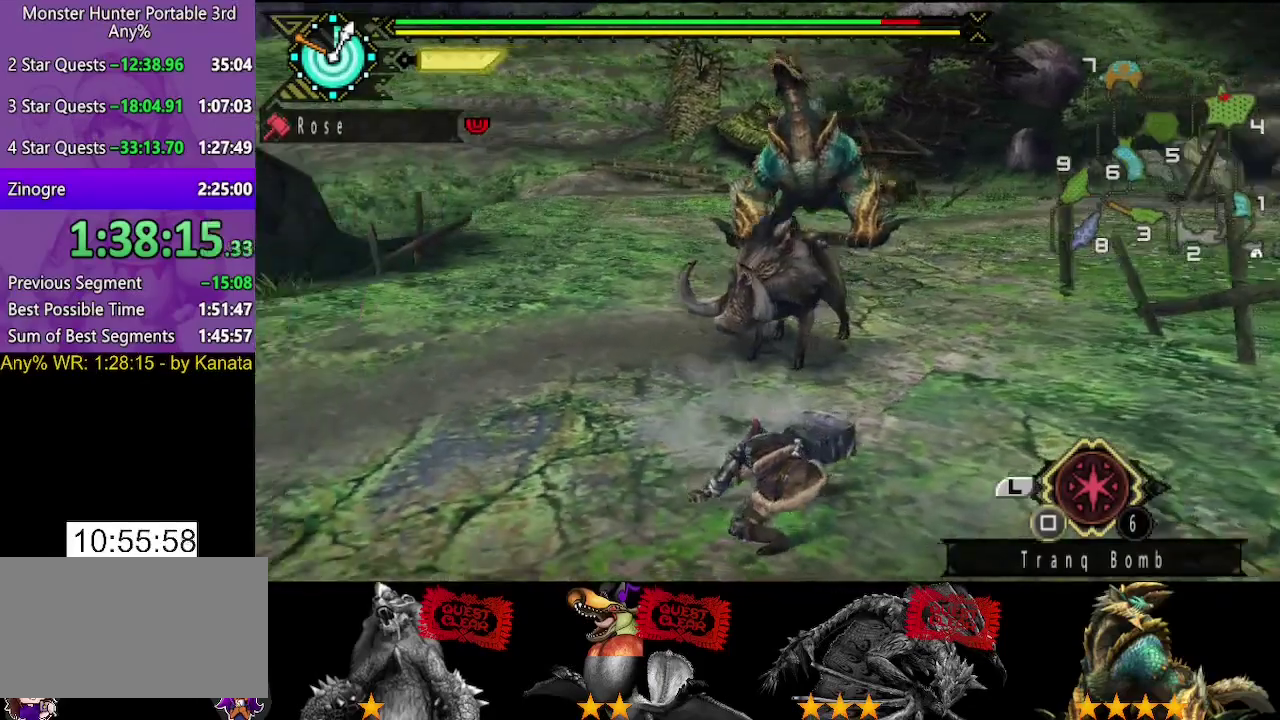
{"buttons": [], "left_stick": "right", "right_stick": "center", "events": []}
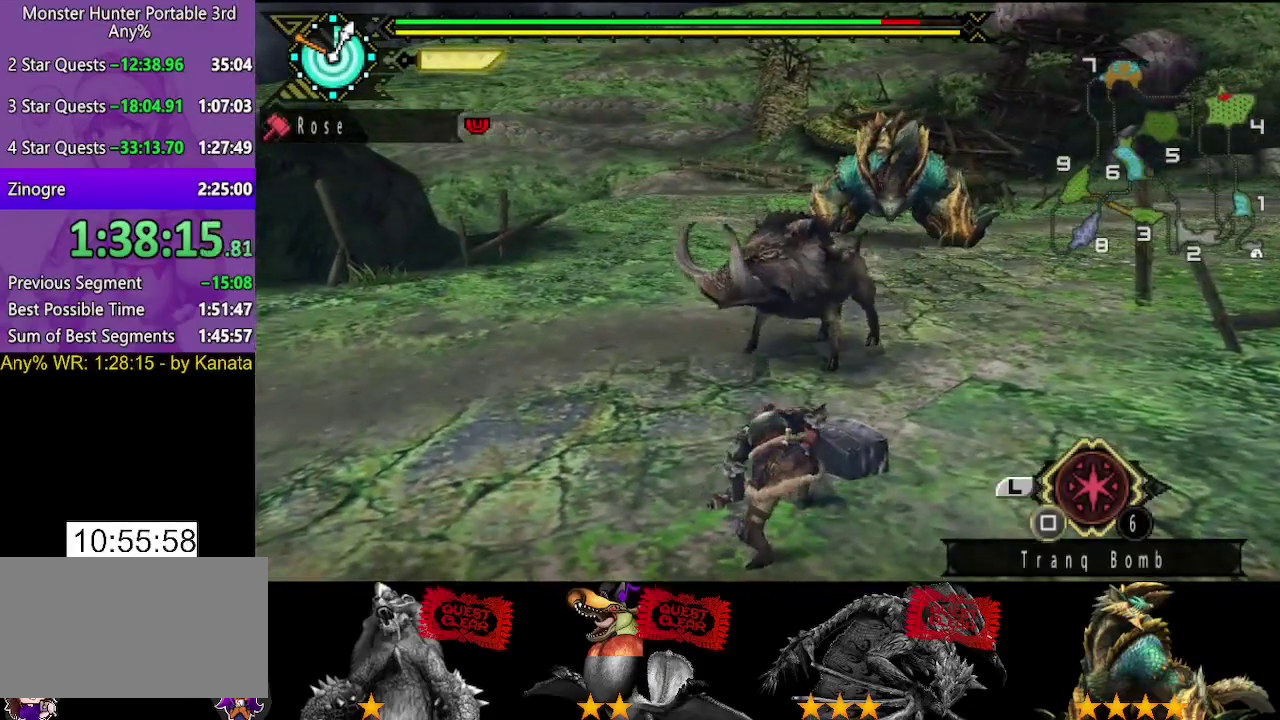
{"buttons": [], "left_stick": "right", "right_stick": "center", "events": []}
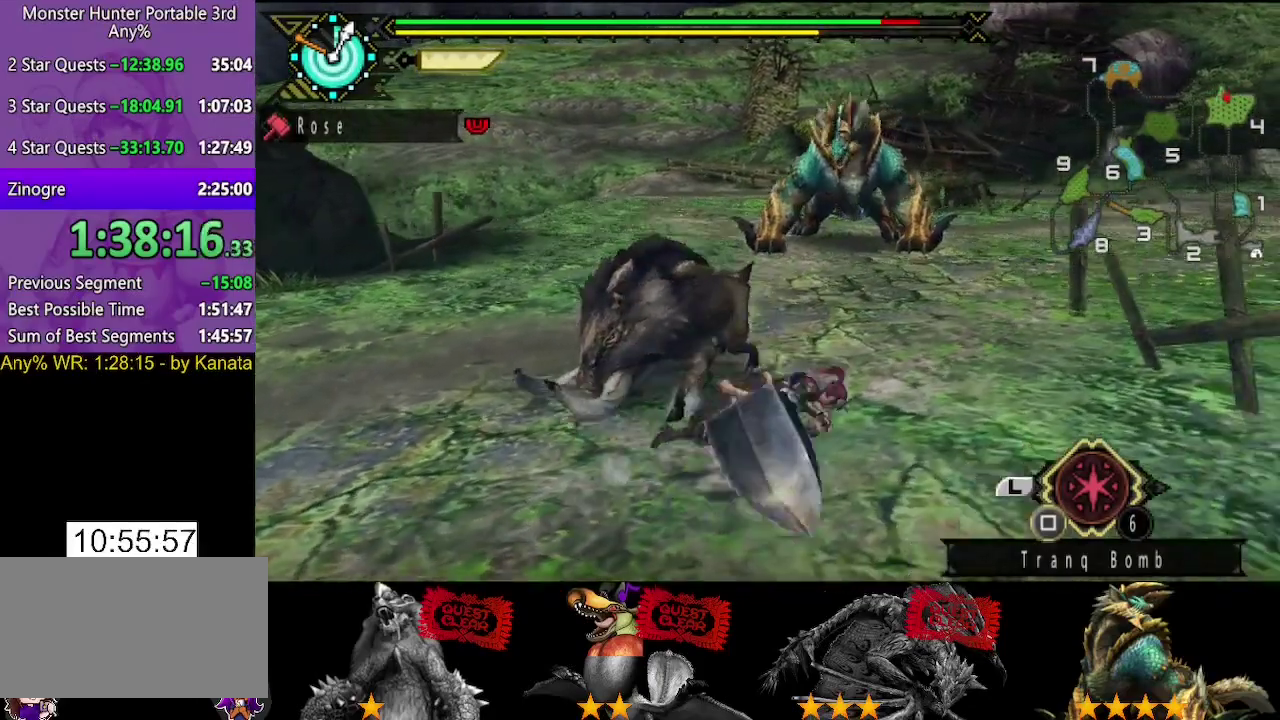
{"buttons": [], "left_stick": "up-right", "right_stick": "center", "events": [[233, "left_stick", "up-right"]]}
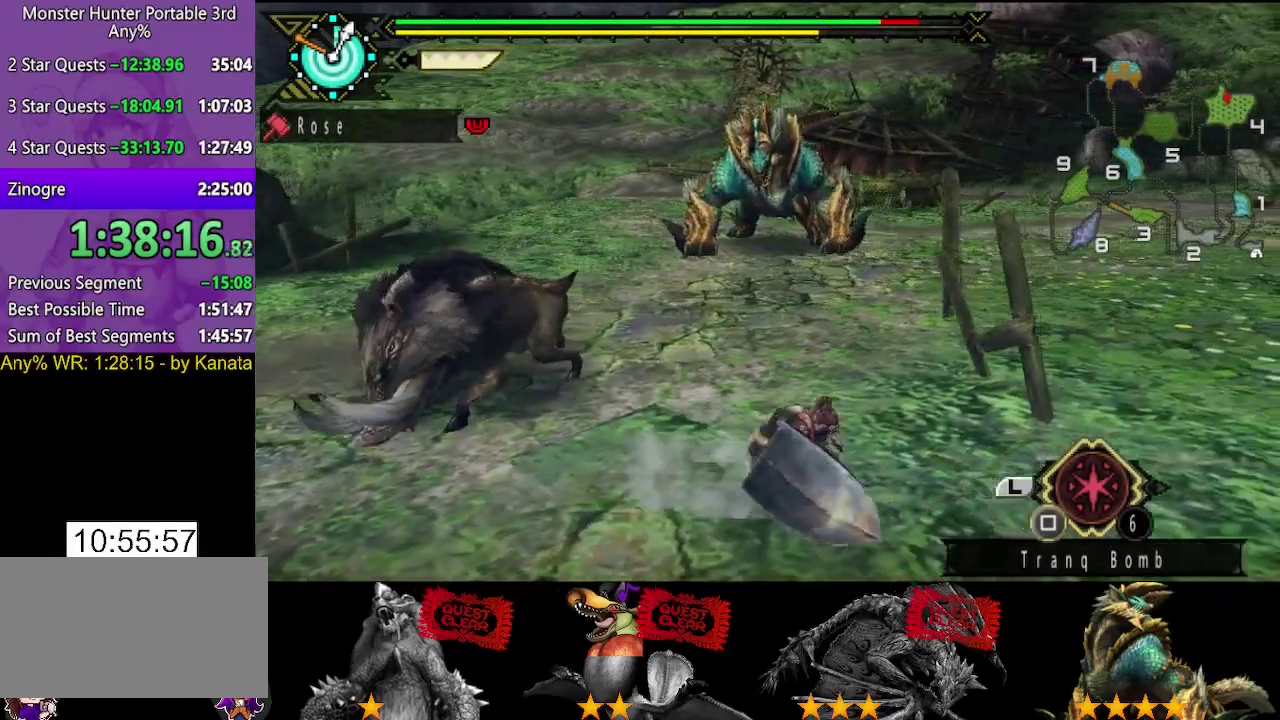
{"buttons": [], "left_stick": "up-right", "right_stick": "left", "events": [[500, "right_stick", "left"]]}
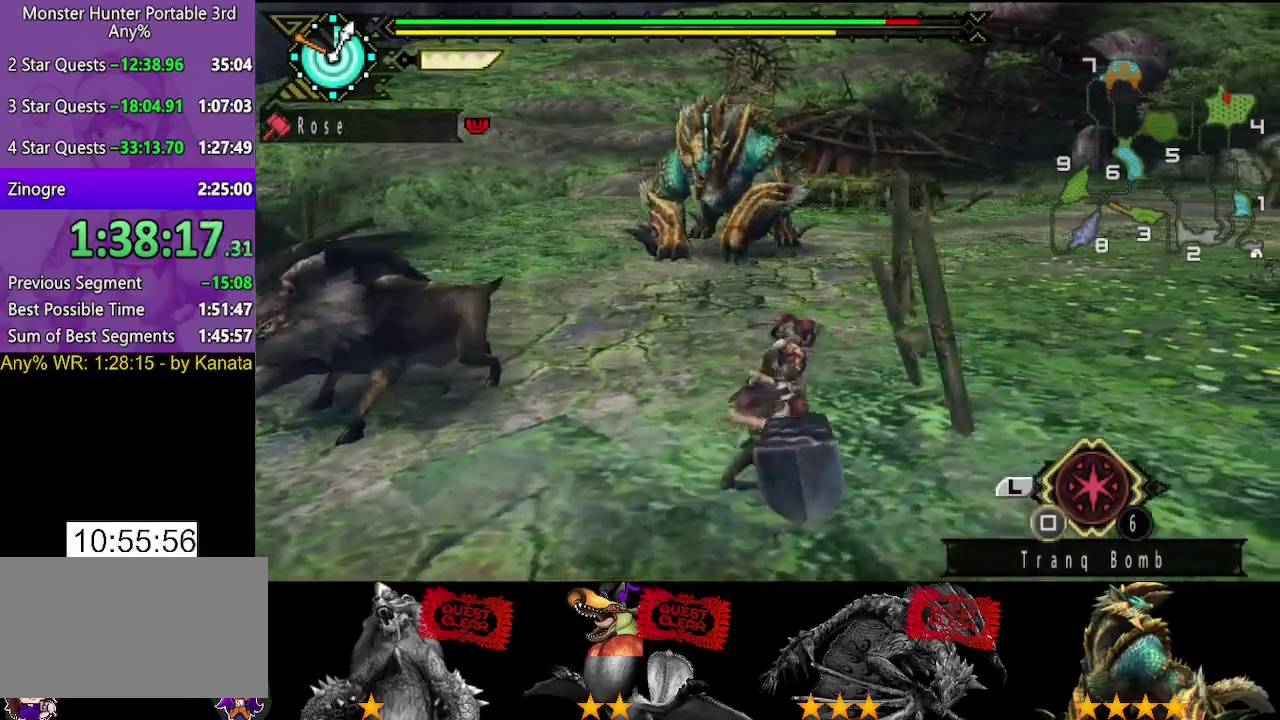
{"buttons": [], "left_stick": "right", "right_stick": "center", "events": [[200, "right_stick", "center"], [217, "left_stick", "right"]]}
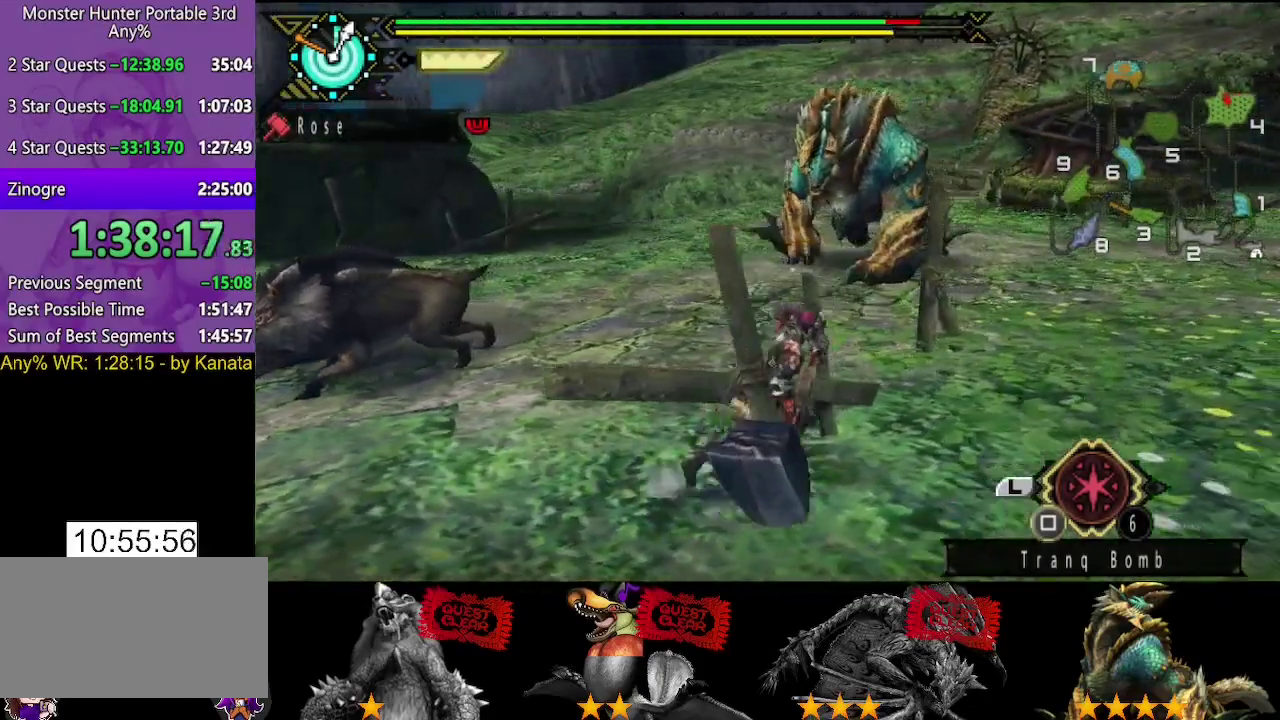
{"buttons": [], "left_stick": "right", "right_stick": "center", "events": [[250, "right_stick", "left"], [383, "right_stick", "center"]]}
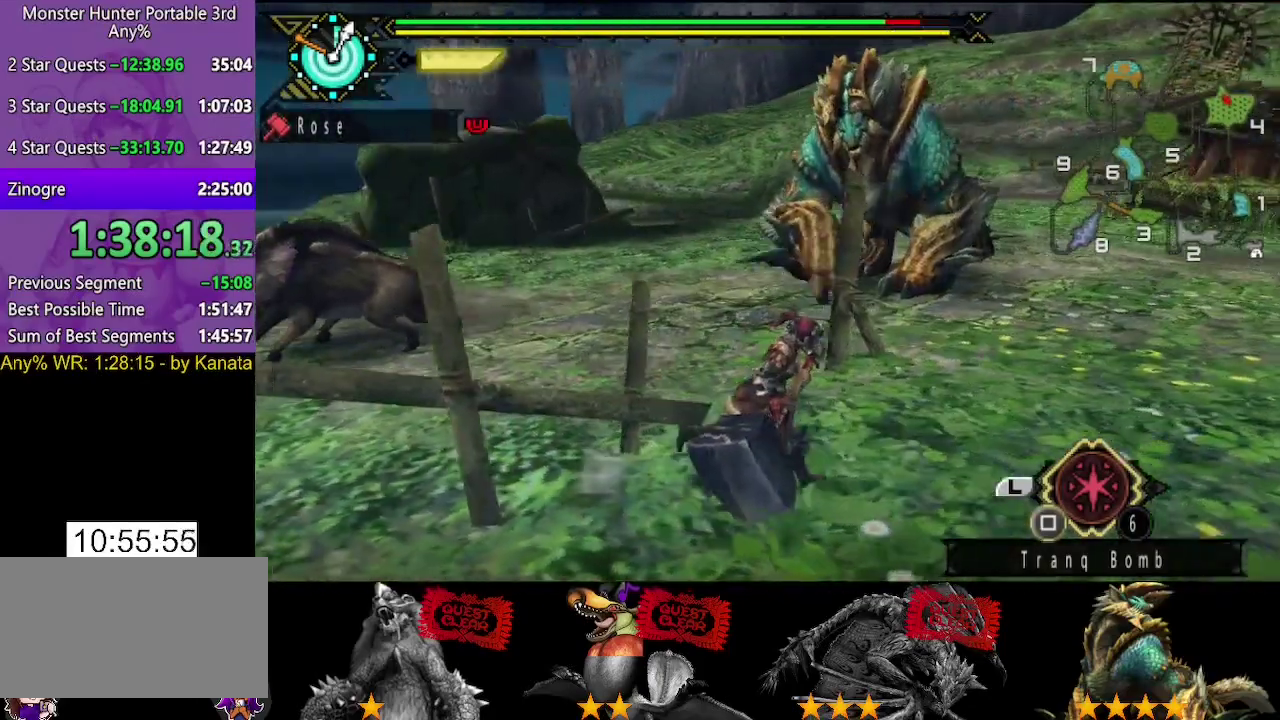
{"buttons": [], "left_stick": "right", "right_stick": "left", "events": [[350, "left_stick", "up-right"], [483, "left_stick", "right"], [483, "right_stick", "left"]]}
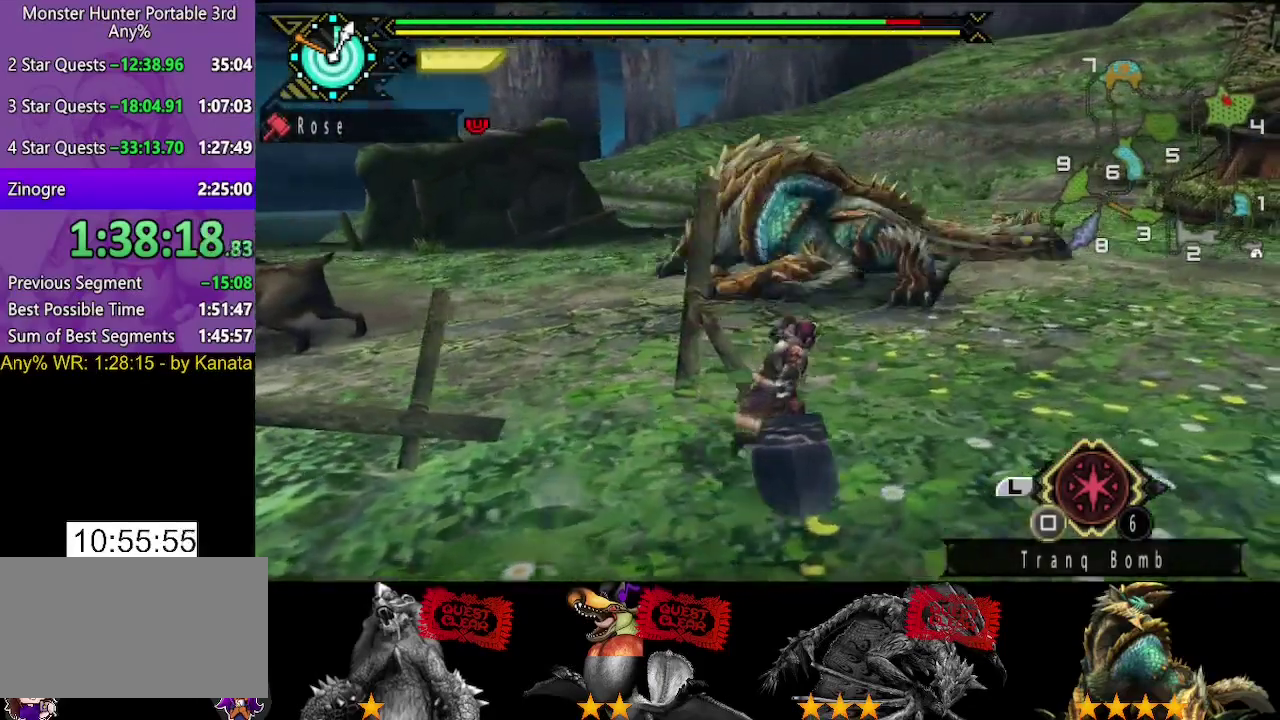
{"buttons": [], "left_stick": "right", "right_stick": "center", "events": [[133, "right_stick", "center"]]}
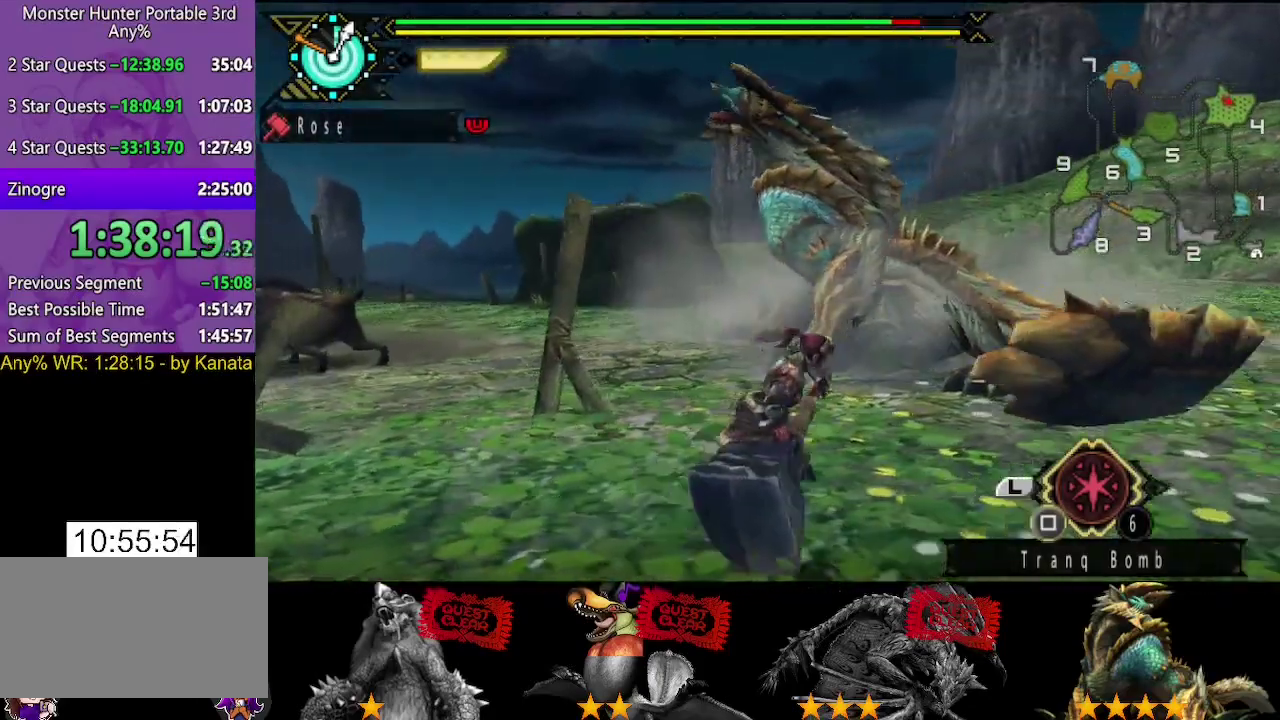
{"buttons": [], "left_stick": "right", "right_stick": "center", "events": []}